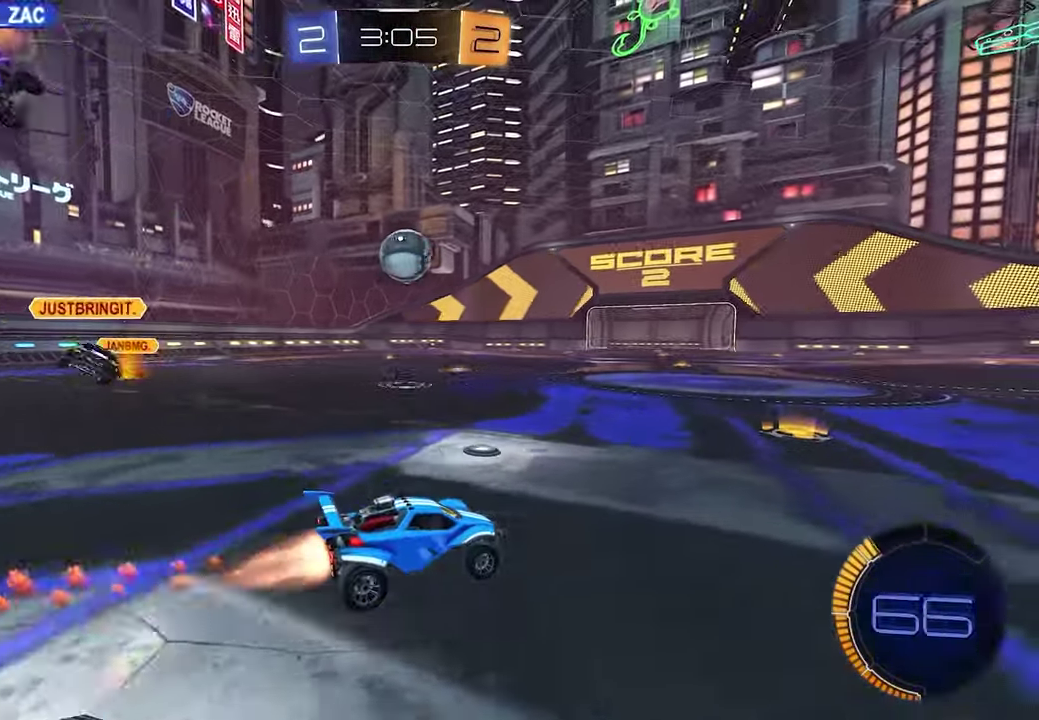
Gameplay with a controller (Xbox layout); each line is a JSON object with the inputs held at the frame after it. "events" lists button and stick changes between this image and that frame as [ms after this image, input, new state], when the widget could be followed in between. This document gives stick clicks only as held states, not as events.
{"buttons": ["L1", "R2"], "left_stick": "center", "right_stick": "center"}
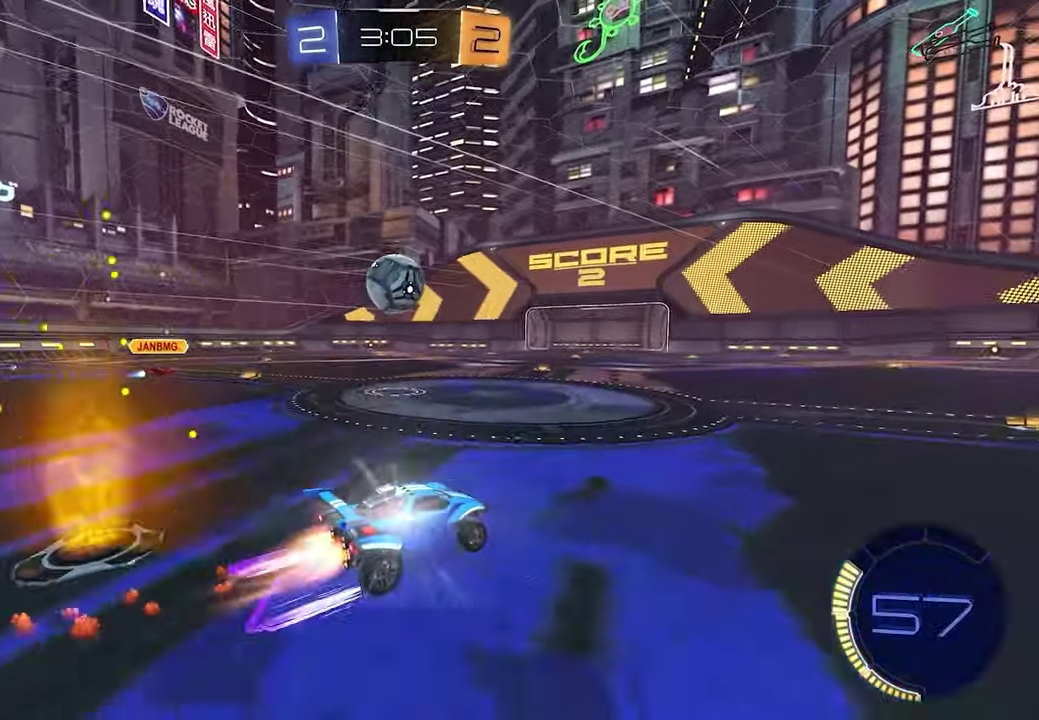
{"buttons": ["L1", "R2"], "left_stick": "up", "right_stick": "center", "events": [[50, "L1", "up"], [83, "left_stick", "left"], [167, "left_stick", "down-left"], [283, "A", "down"], [383, "left_stick", "center"], [450, "A", "up"], [467, "L1", "down"], [483, "left_stick", "up"]]}
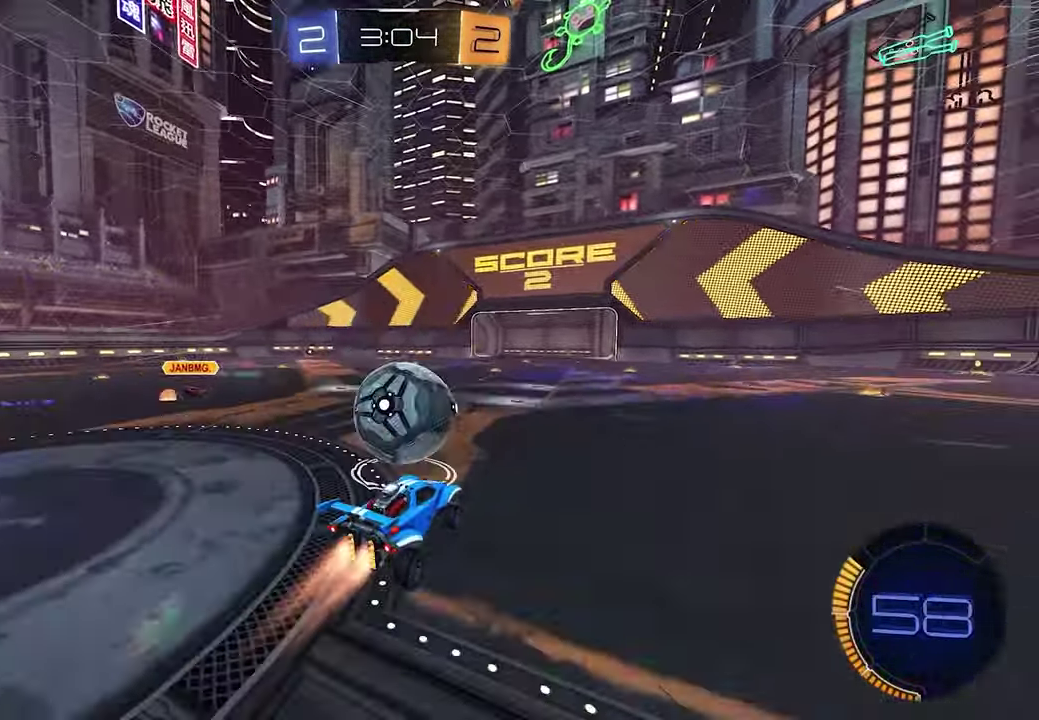
{"buttons": ["R1", "R2"], "left_stick": "down-left", "right_stick": "center", "events": [[50, "left_stick", "up-left"], [67, "R1", "down"], [83, "A", "down"], [83, "X", "down"], [167, "A", "up"], [167, "left_stick", "down-left"], [183, "X", "up"], [233, "L1", "up"]]}
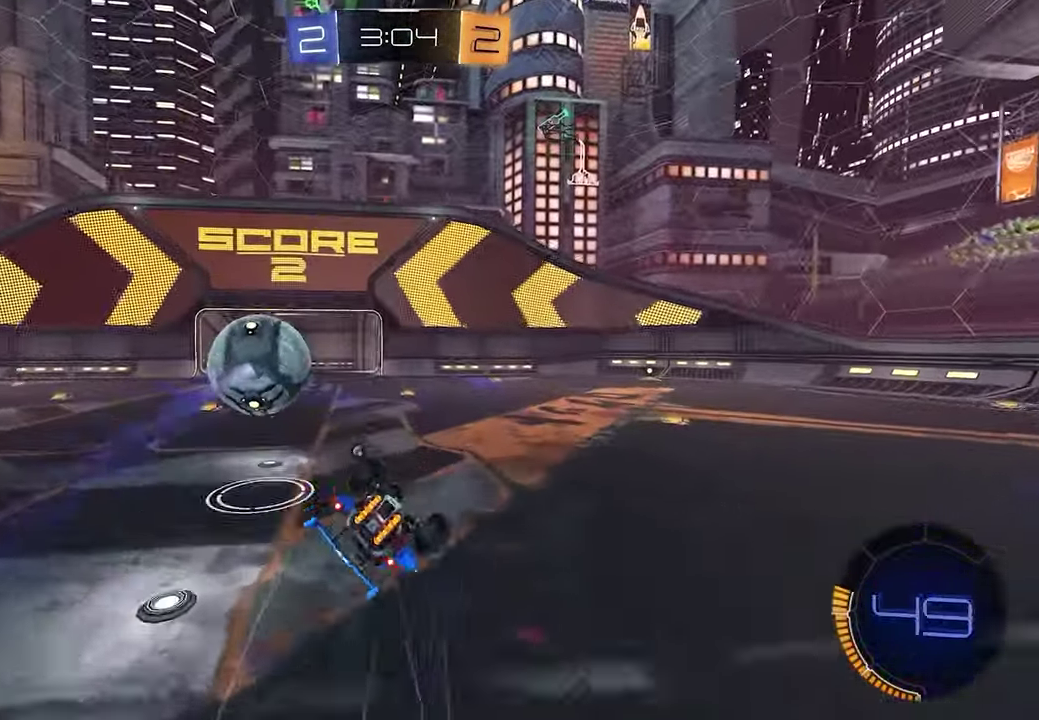
{"buttons": ["R2"], "left_stick": "down-left", "right_stick": "center", "events": [[500, "R1", "up"]]}
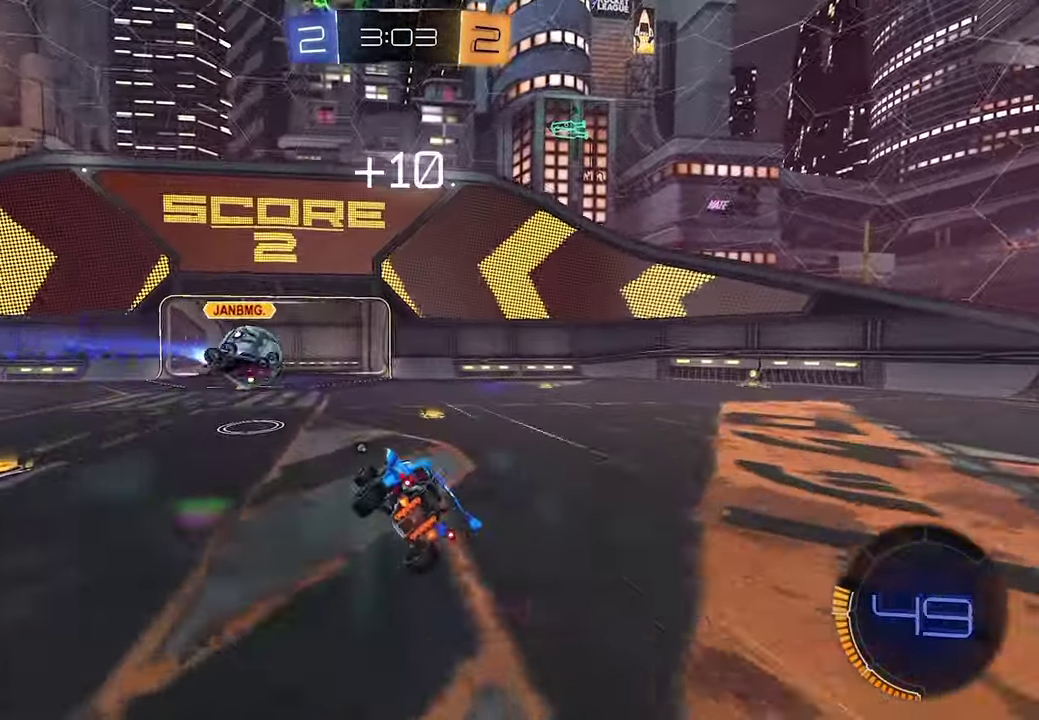
{"buttons": ["X", "R2"], "left_stick": "left", "right_stick": "center", "events": [[50, "left_stick", "center"], [150, "left_stick", "left"], [300, "X", "down"], [383, "X", "up"], [467, "X", "down"]]}
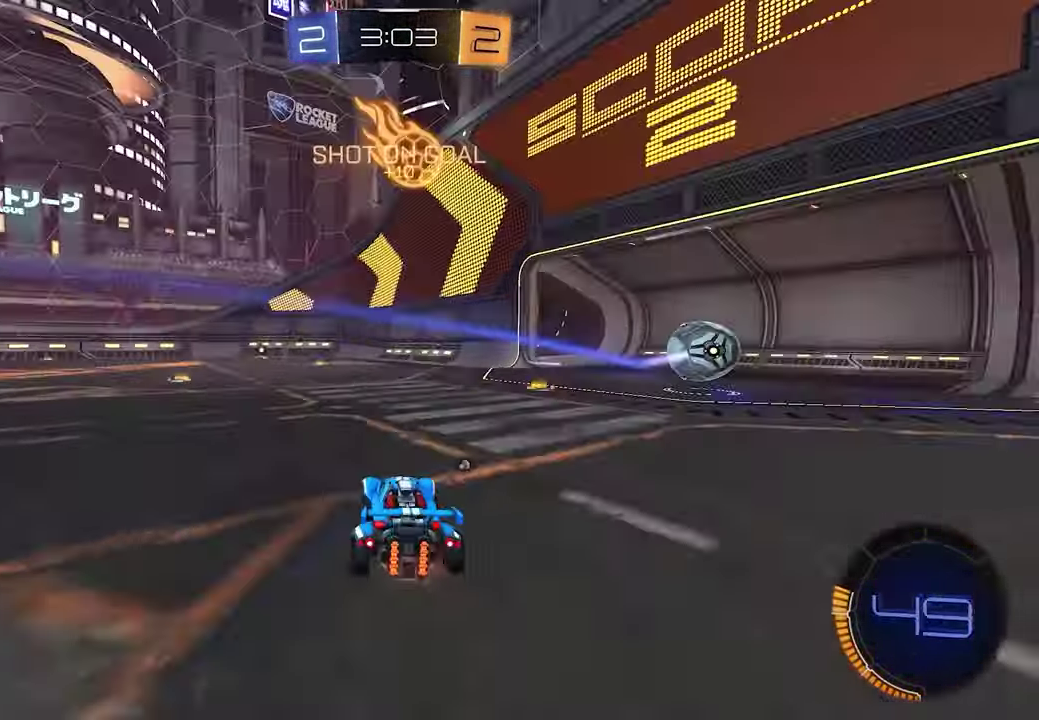
{"buttons": ["SELECT"], "left_stick": "center", "right_stick": "center"}
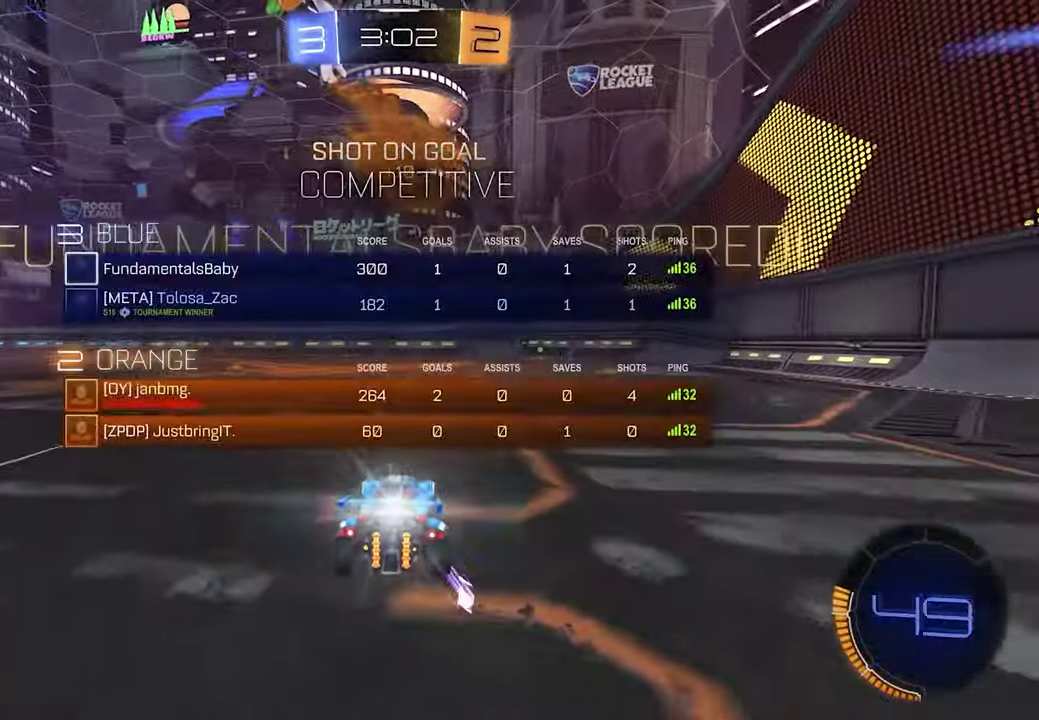
{"buttons": [], "left_stick": "center", "right_stick": "center", "events": [[350, "SELECT", "up"]]}
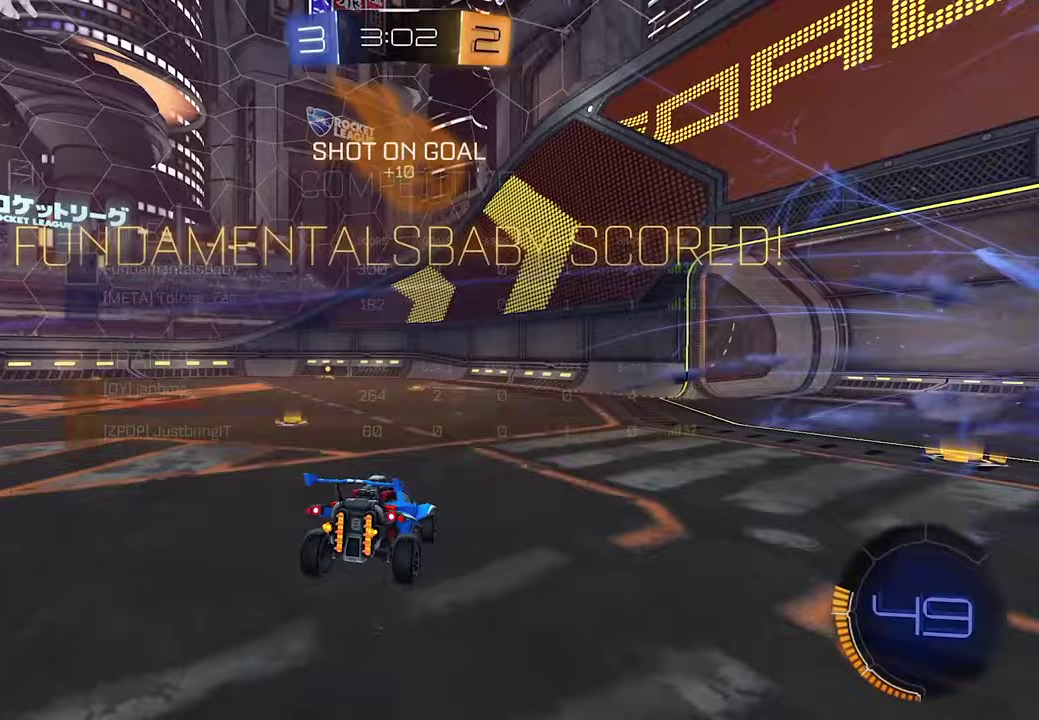
{"buttons": [], "left_stick": "down-right", "right_stick": "center", "events": [[250, "left_stick", "down-right"]]}
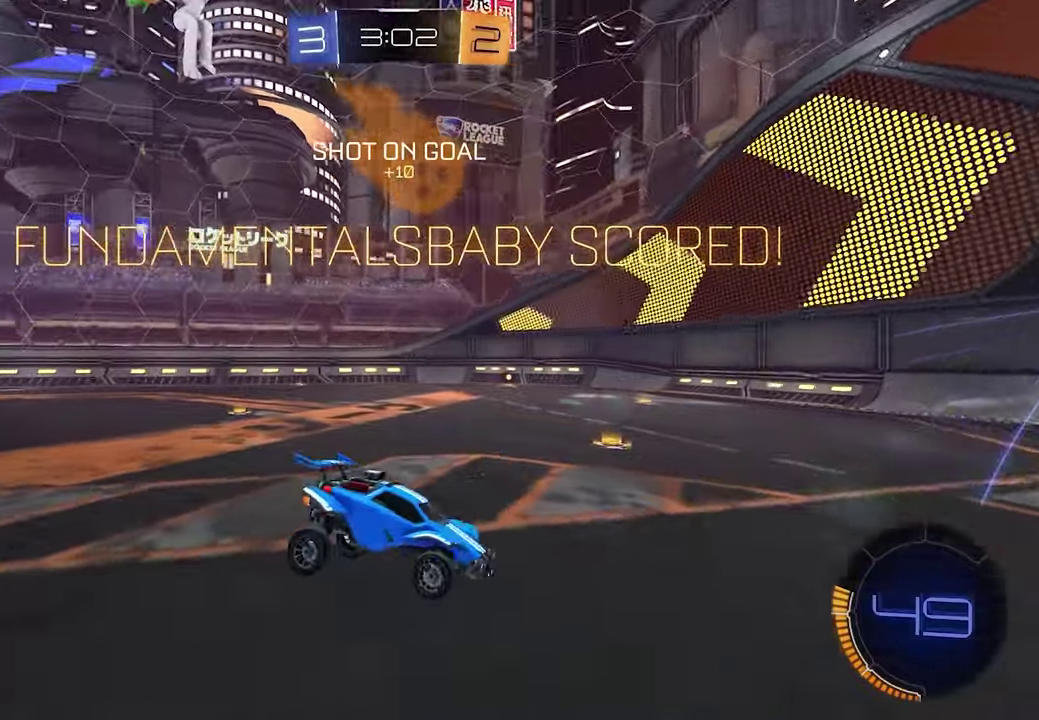
{"buttons": [], "left_stick": "center", "right_stick": "center"}
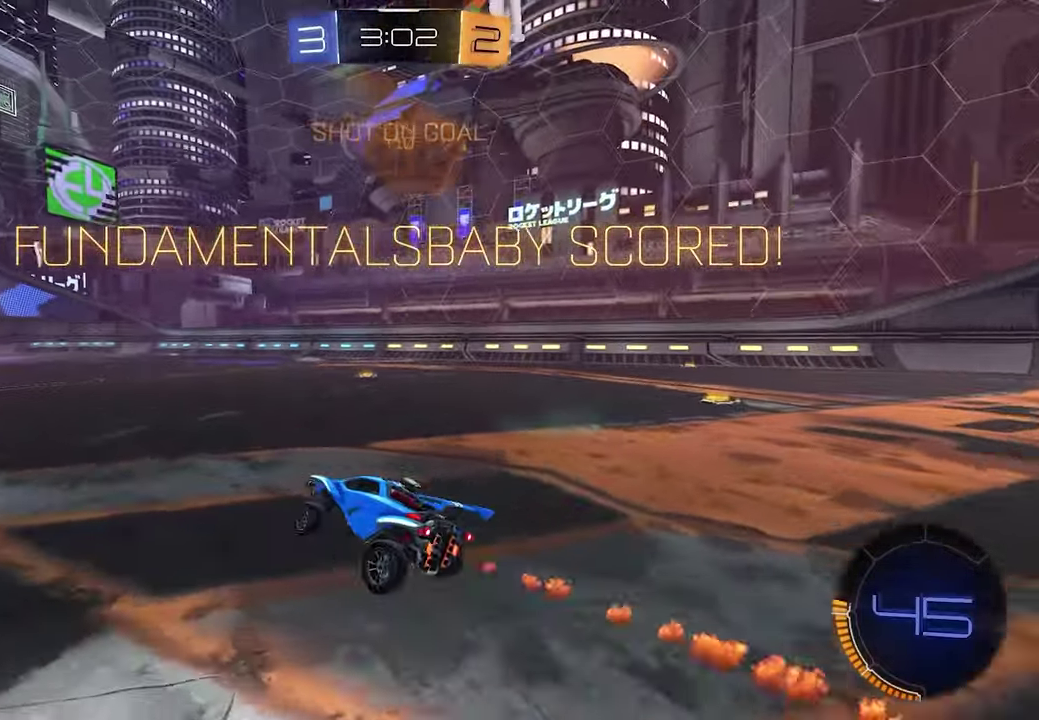
{"buttons": ["R2"], "left_stick": "center", "right_stick": "center"}
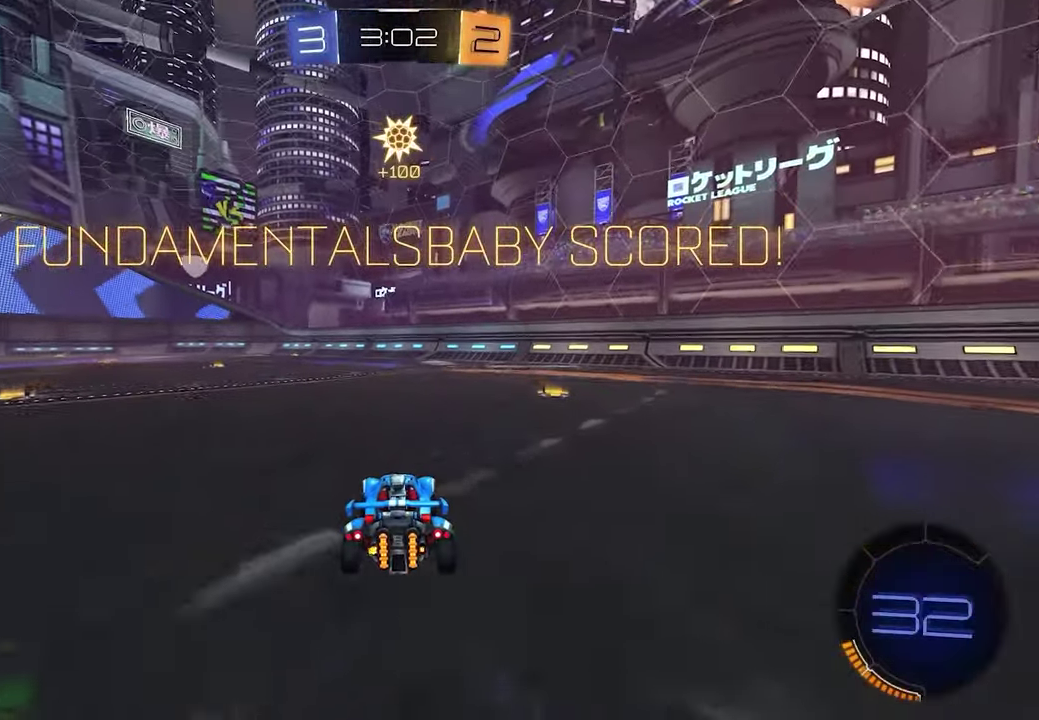
{"buttons": [], "left_stick": "center", "right_stick": "center", "events": [[100, "A", "down"], [100, "left_stick", "up-left"], [183, "A", "up"], [233, "A", "down"], [317, "A", "up"], [367, "left_stick", "center"], [400, "R2", "up"]]}